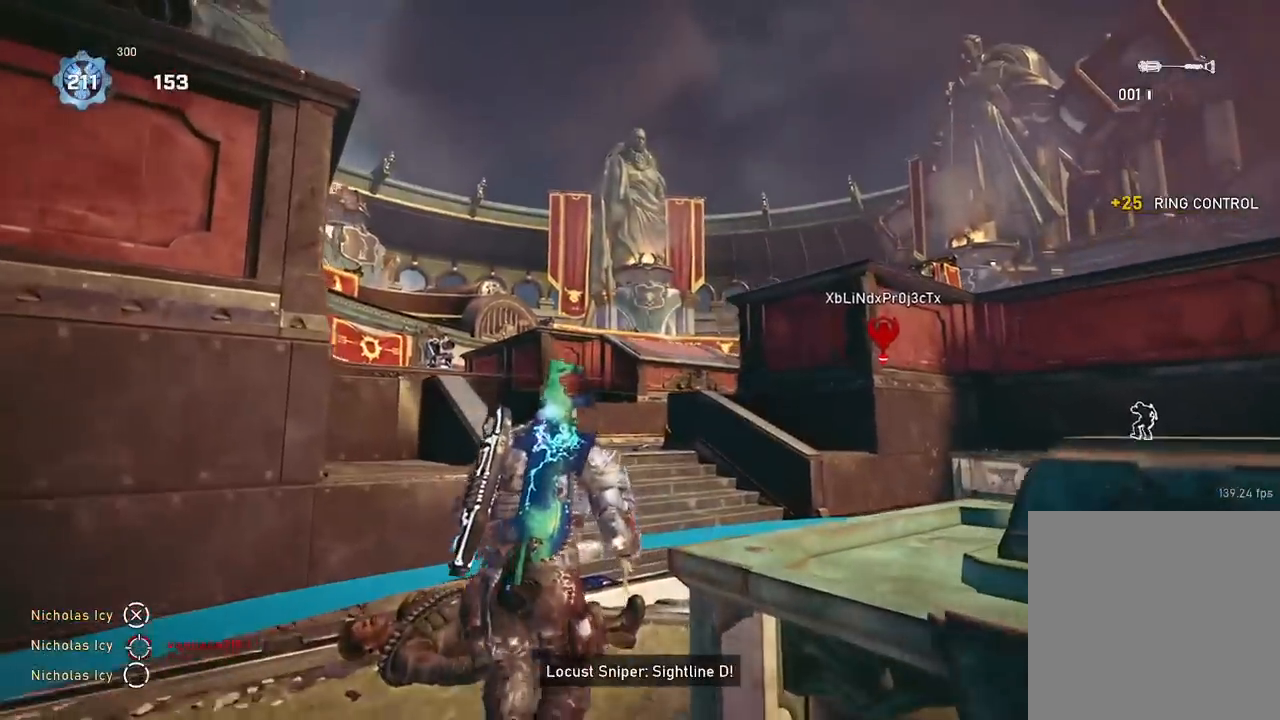
Gameplay with a controller (Xbox layout); each line is a JSON object with the inputs held at the frame after it. "events" lists button and stick changes between this image and that frame as [ms after this image, input, new state], when the widget could be followed in between.
{"buttons": [], "left_stick": "up", "right_stick": "center", "events": [[33, "R2", "down"], [200, "R2", "up"], [250, "right_stick", "up"], [283, "L2", "down"], [317, "right_stick", "center"], [500, "L2", "up"]]}
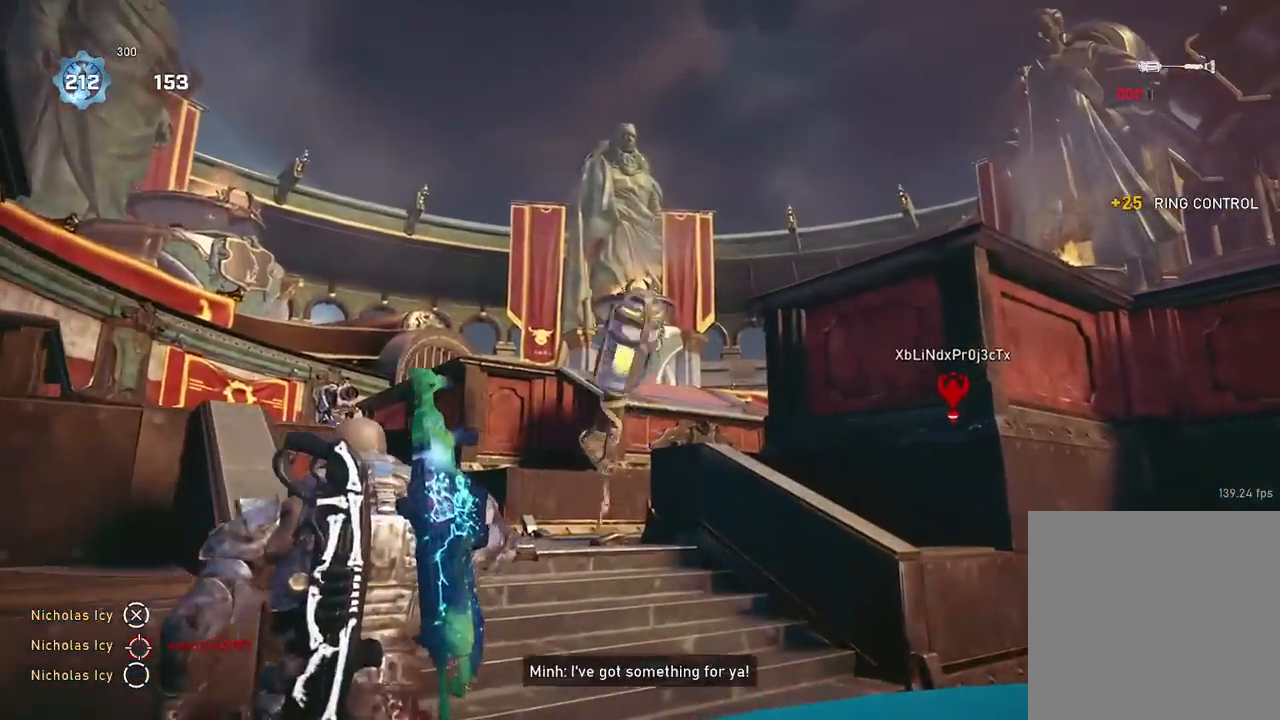
{"buttons": [], "left_stick": "up-left", "right_stick": "center", "events": [[67, "right_stick", "down"], [317, "right_stick", "center"], [434, "left_stick", "up-left"]]}
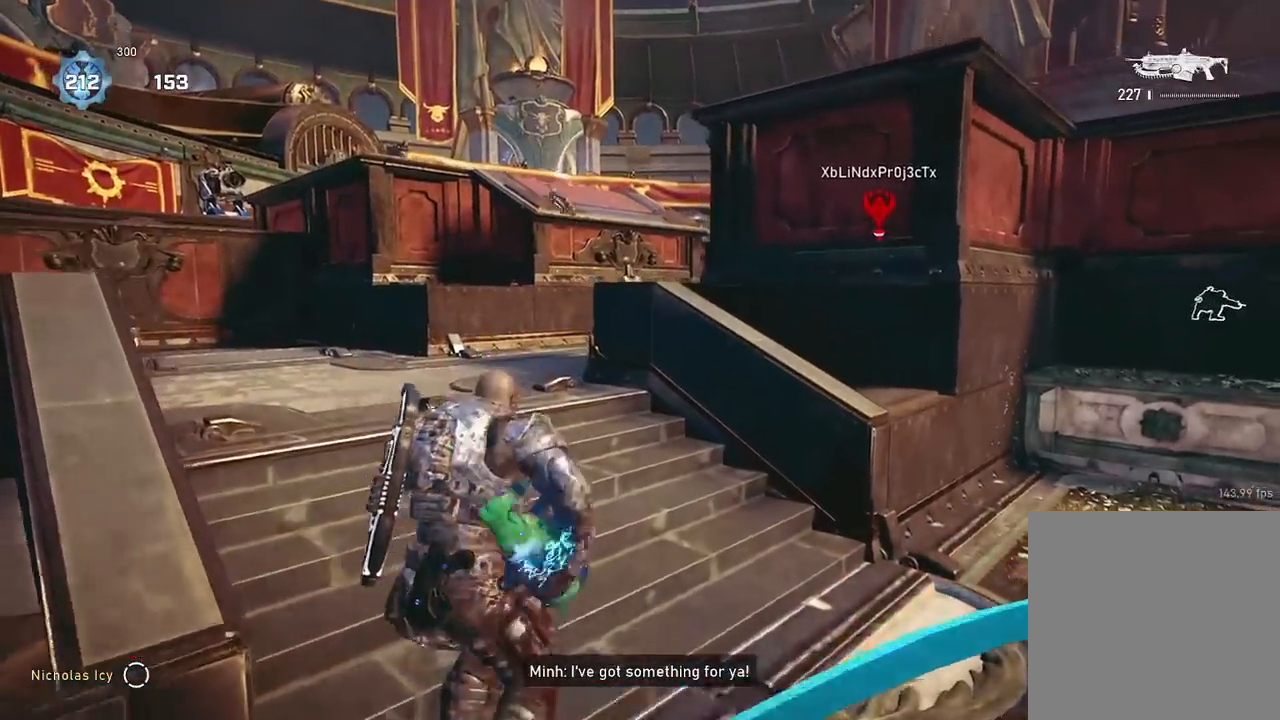
{"buttons": [], "left_stick": "up-left", "right_stick": "center", "events": [[183, "left_stick", "up"], [367, "left_stick", "up-left"]]}
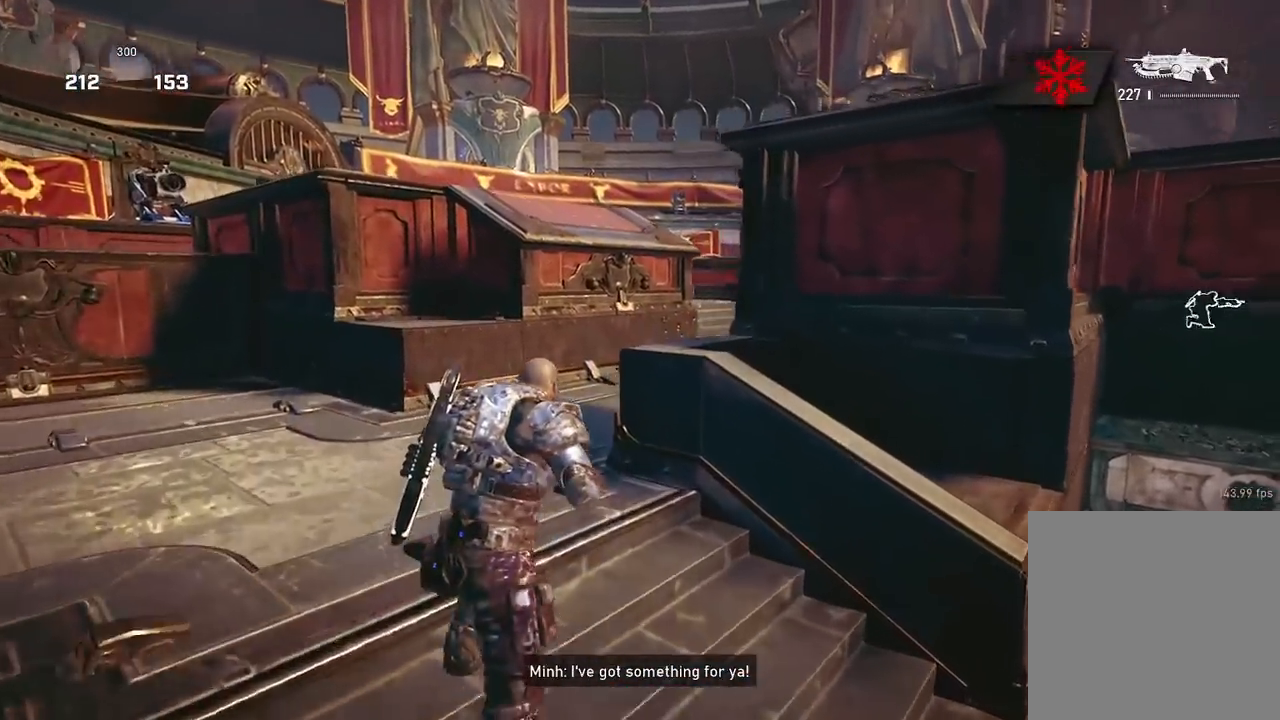
{"buttons": [], "left_stick": "left", "right_stick": "center", "events": [[150, "right_stick", "right"], [217, "left_stick", "left"], [284, "right_stick", "center"], [384, "R1", "down"], [434, "R1", "up"]]}
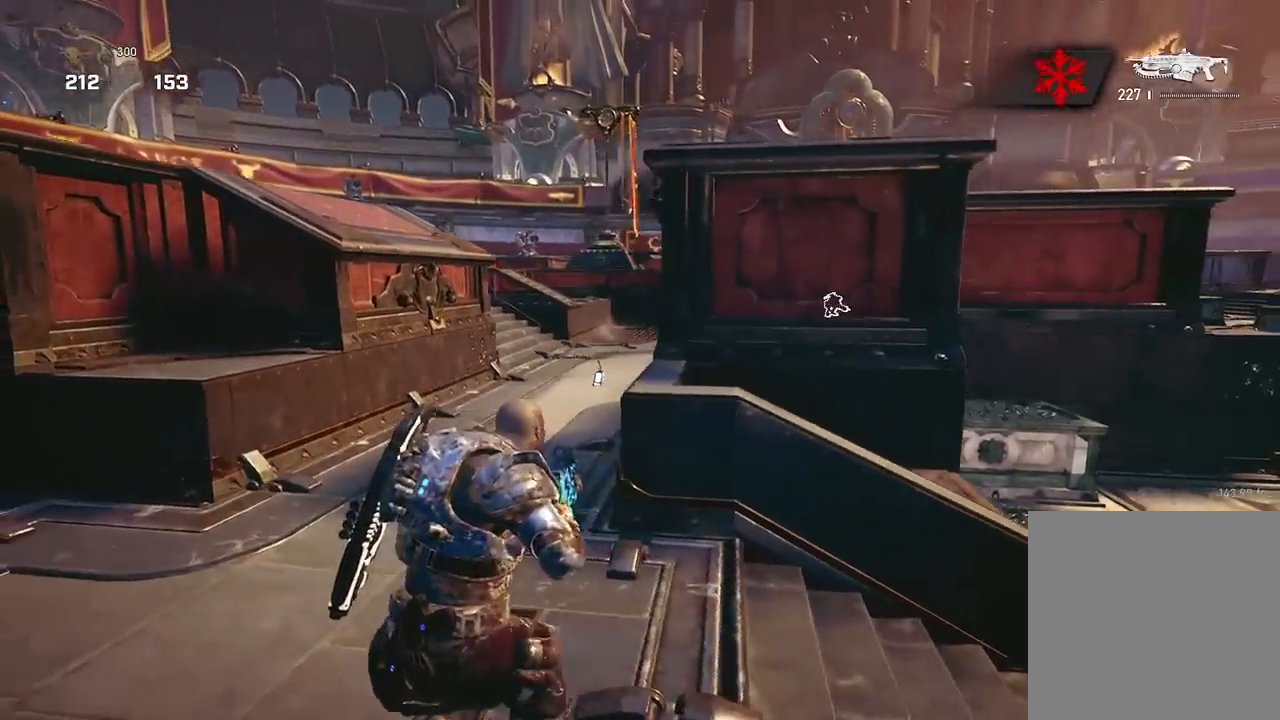
{"buttons": [], "left_stick": "left", "right_stick": "center", "events": []}
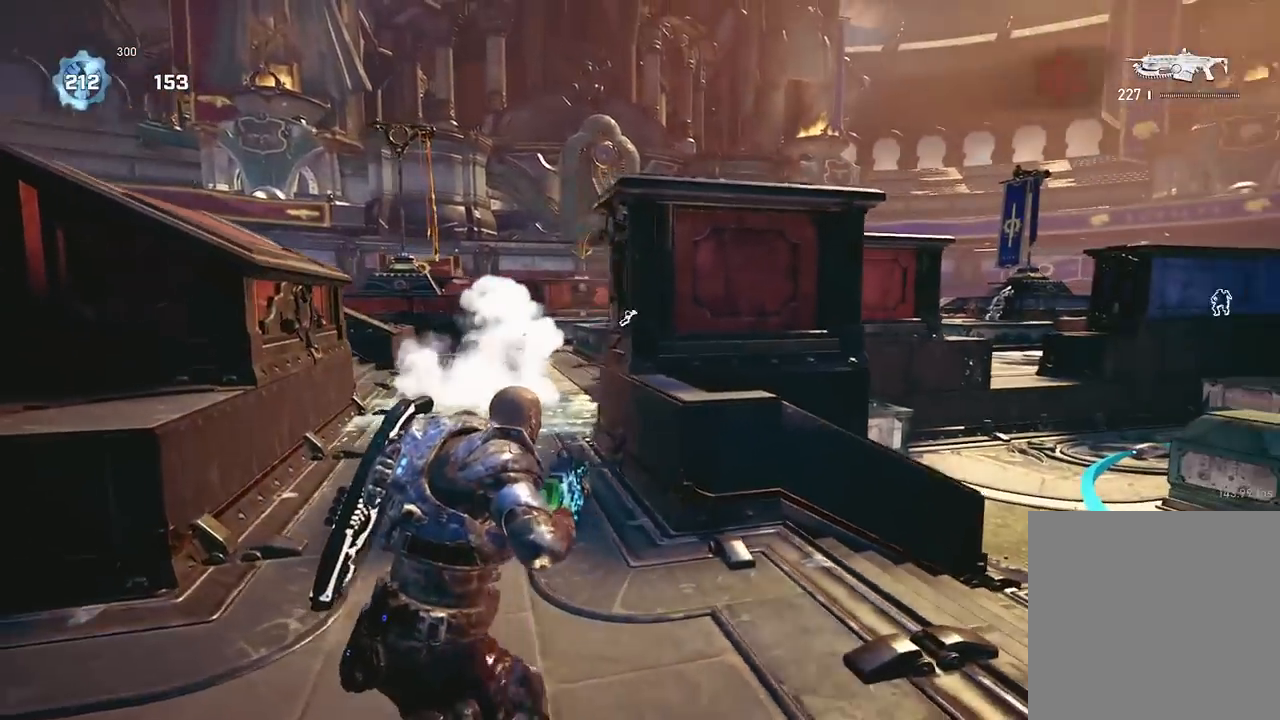
{"buttons": ["L2"], "left_stick": "up-left", "right_stick": "up-right", "events": [[351, "L2", "down"], [384, "right_stick", "up-right"], [417, "left_stick", "up-left"]]}
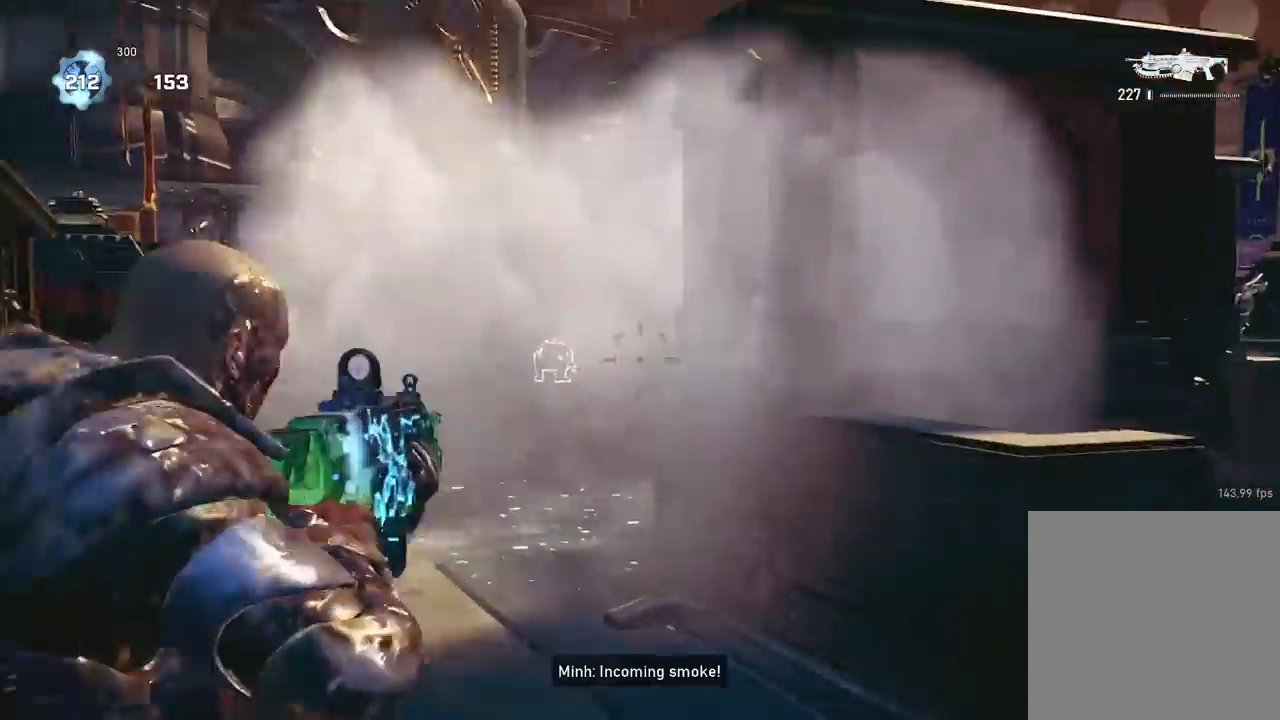
{"buttons": [], "left_stick": "center", "right_stick": "center", "events": [[16, "right_stick", "center"], [33, "L2", "up"], [67, "left_stick", "right"], [133, "DPAD_LEFT", "down"], [150, "right_stick", "down-left"], [167, "A", "down"], [233, "A", "up"], [250, "DPAD_LEFT", "up"], [383, "left_stick", "center"], [467, "right_stick", "center"]]}
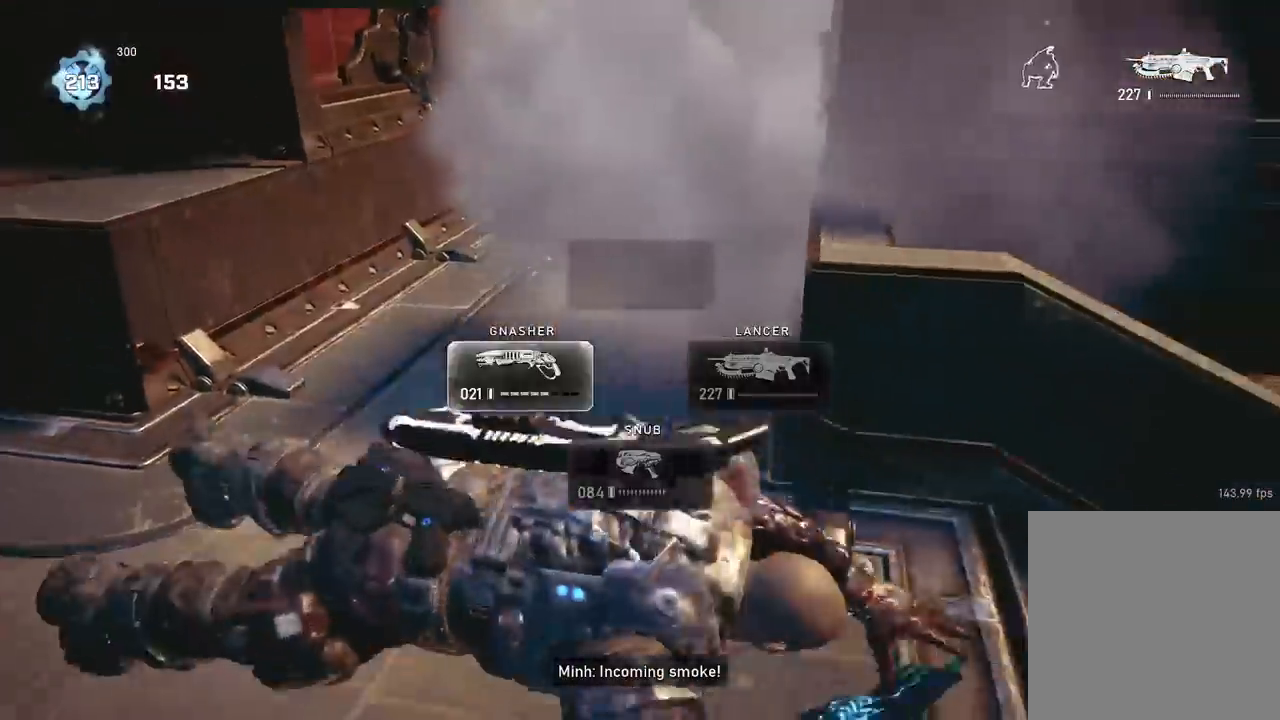
{"buttons": ["A"], "left_stick": "right", "right_stick": "right", "events": [[217, "A", "down"], [234, "left_stick", "right"], [251, "right_stick", "right"]]}
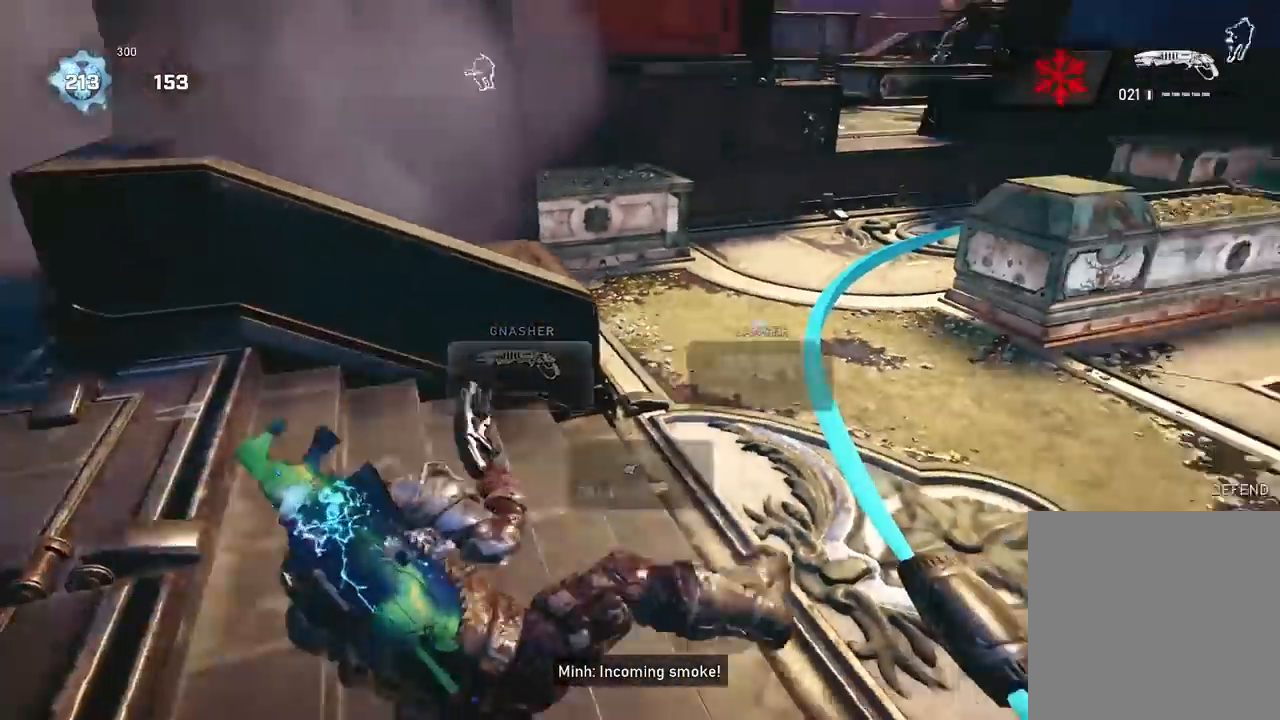
{"buttons": ["A"], "left_stick": "center", "right_stick": "center", "events": [[233, "left_stick", "center"], [250, "right_stick", "center"], [383, "DPAD_RIGHT", "down"], [467, "DPAD_RIGHT", "up"]]}
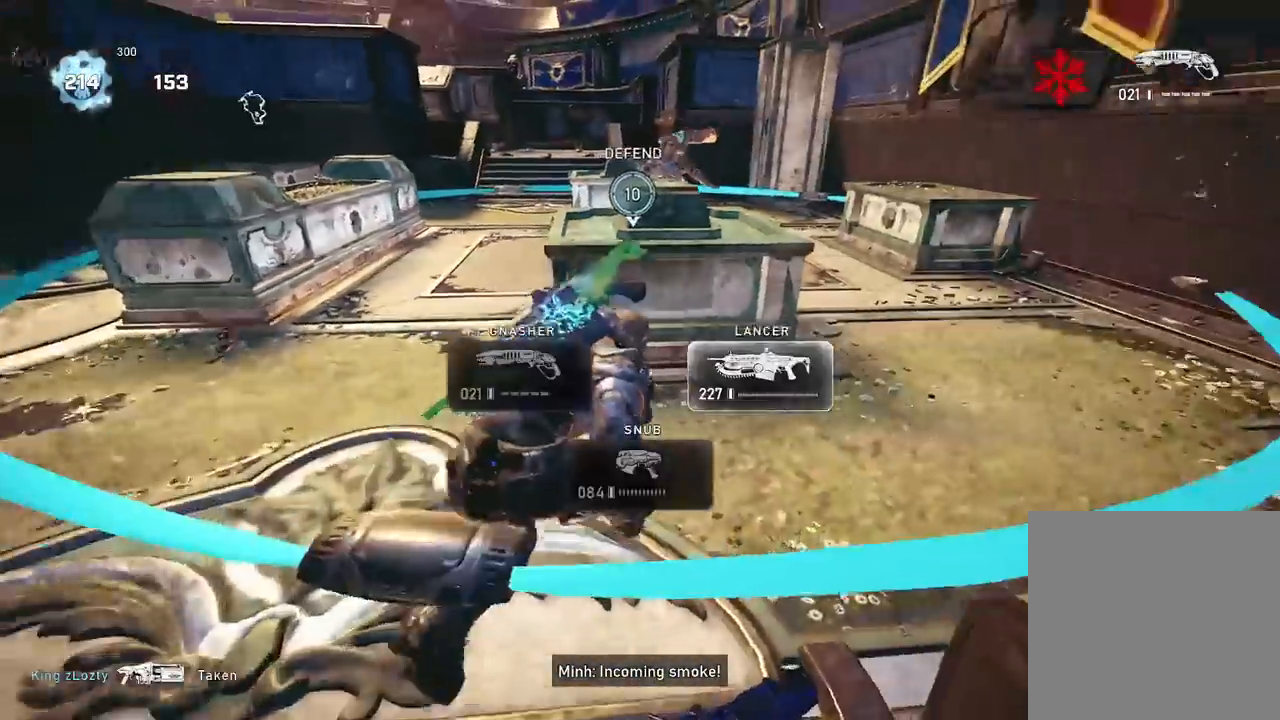
{"buttons": ["A"], "left_stick": "up-right", "right_stick": "left", "events": [[117, "A", "up"], [134, "left_stick", "up"], [217, "A", "down"], [267, "A", "up"], [284, "right_stick", "left"], [401, "A", "down"], [484, "left_stick", "up-right"]]}
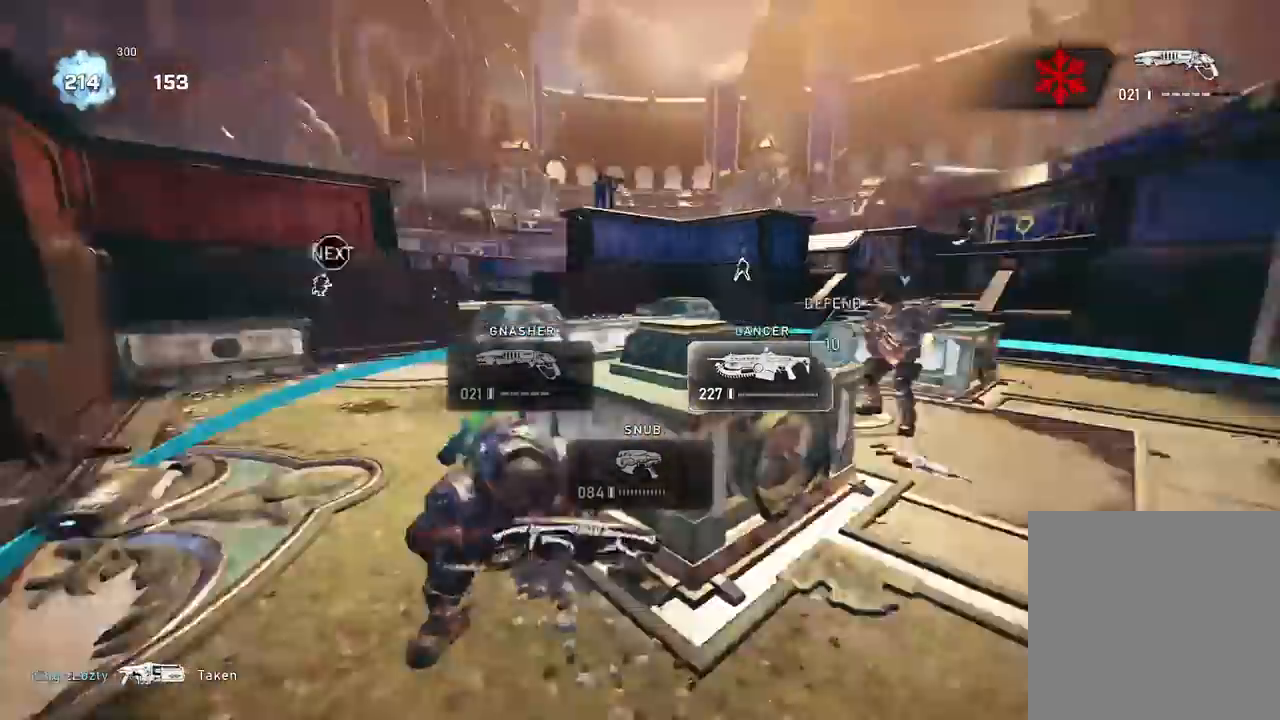
{"buttons": [], "left_stick": "down-left", "right_stick": "center", "events": [[117, "A", "up"], [133, "left_stick", "down-right"], [133, "right_stick", "center"], [217, "left_stick", "down"], [367, "left_stick", "down-left"]]}
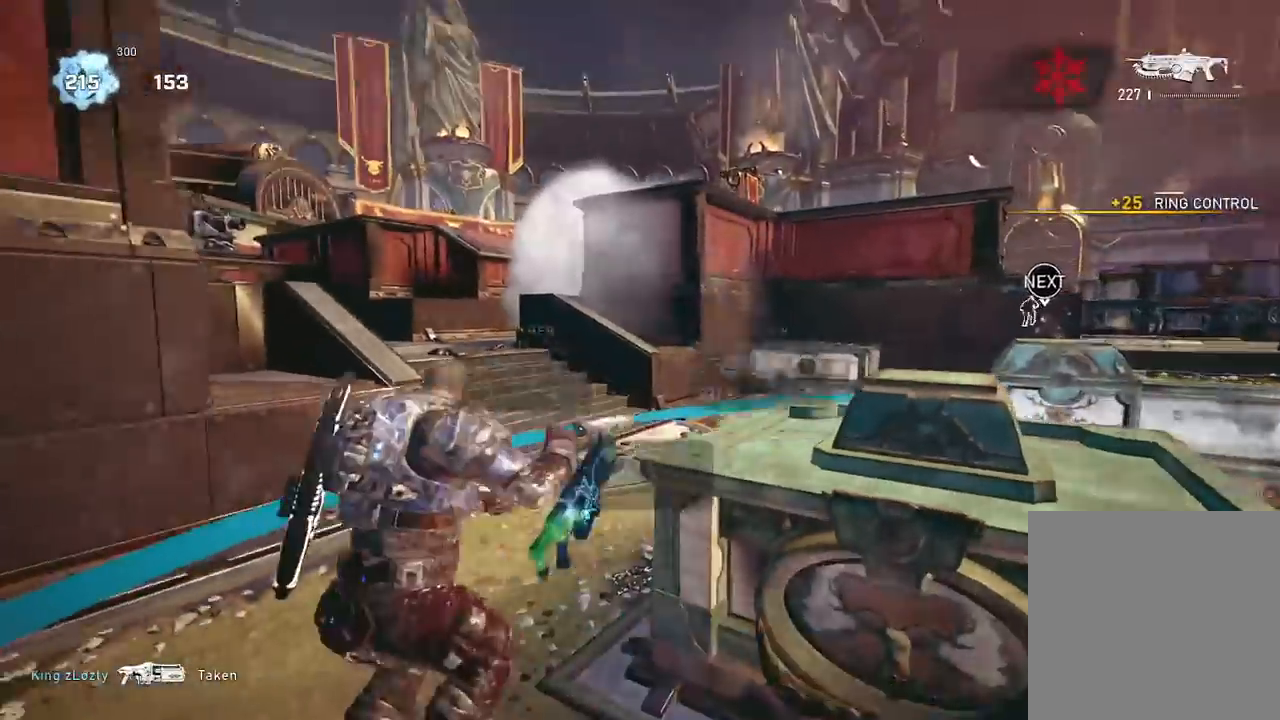
{"buttons": ["L2", "R2"], "left_stick": "center", "right_stick": "down", "events": [[317, "L2", "down"], [334, "left_stick", "center"], [401, "R2", "down"], [451, "right_stick", "down"]]}
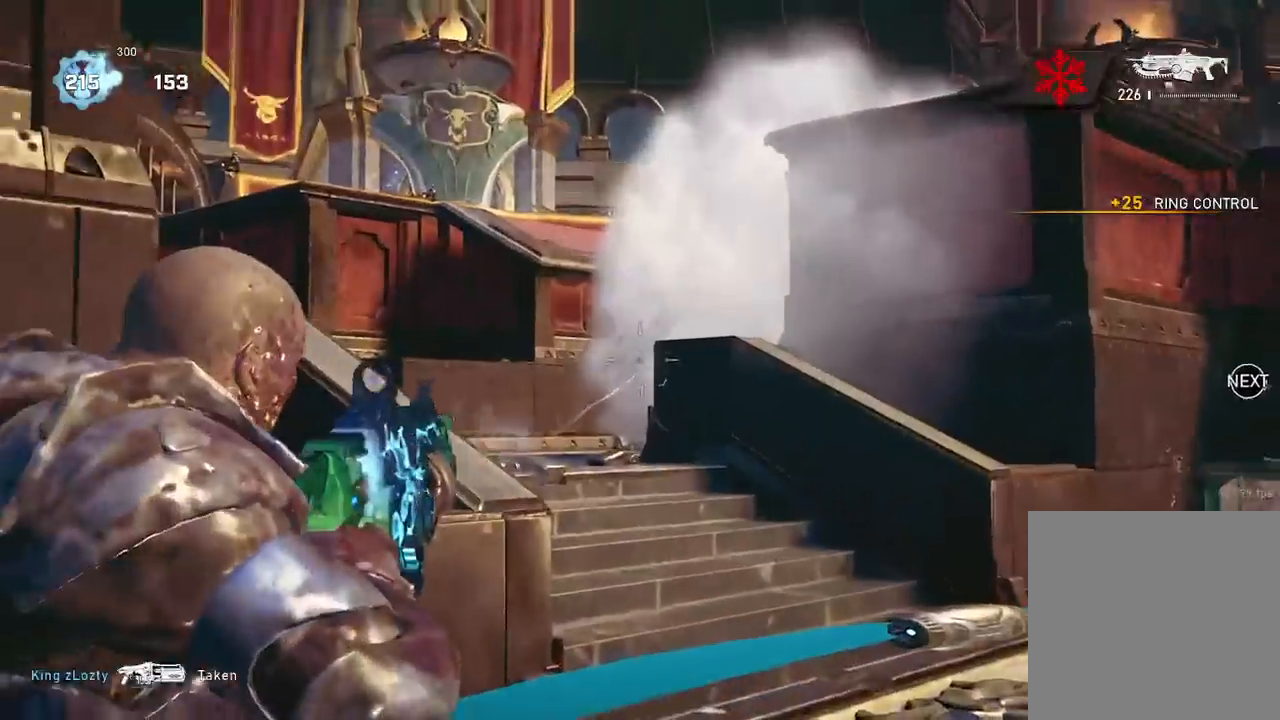
{"buttons": ["L2", "R2"], "left_stick": "center", "right_stick": "center", "events": [[33, "right_stick", "center"], [267, "right_stick", "down"], [367, "right_stick", "center"]]}
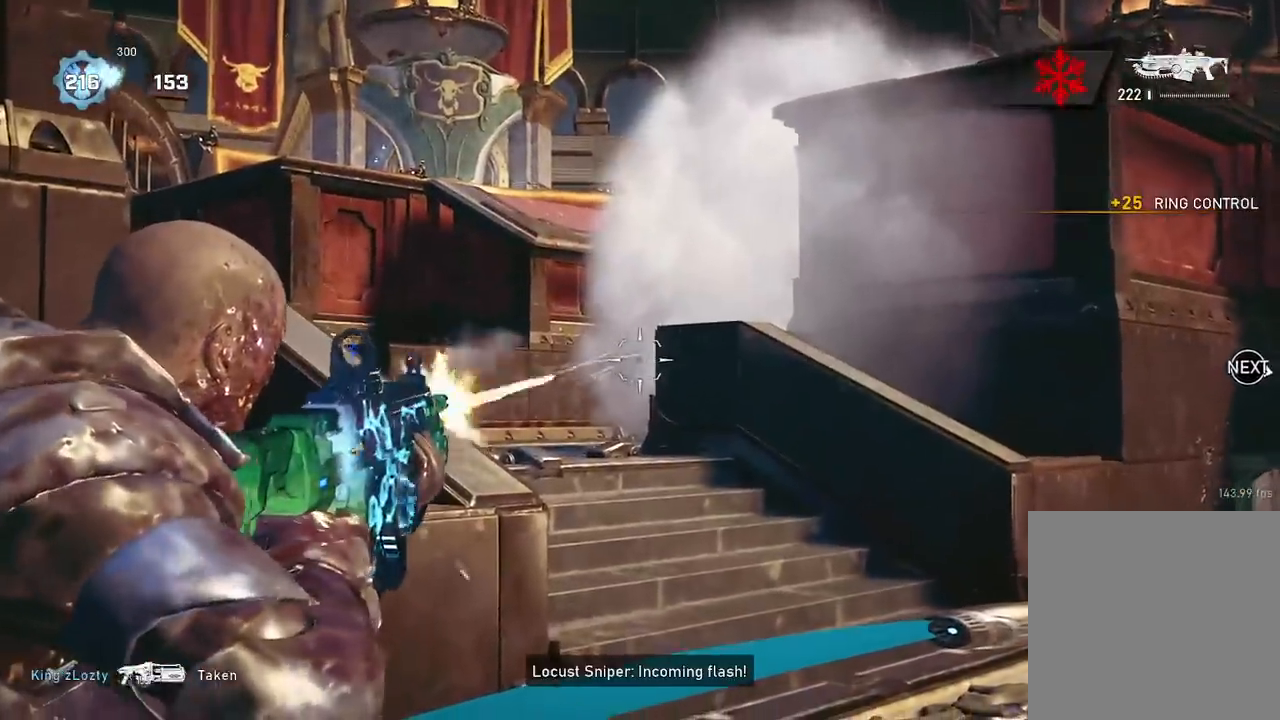
{"buttons": ["L2", "R2"], "left_stick": "center", "right_stick": "center", "events": []}
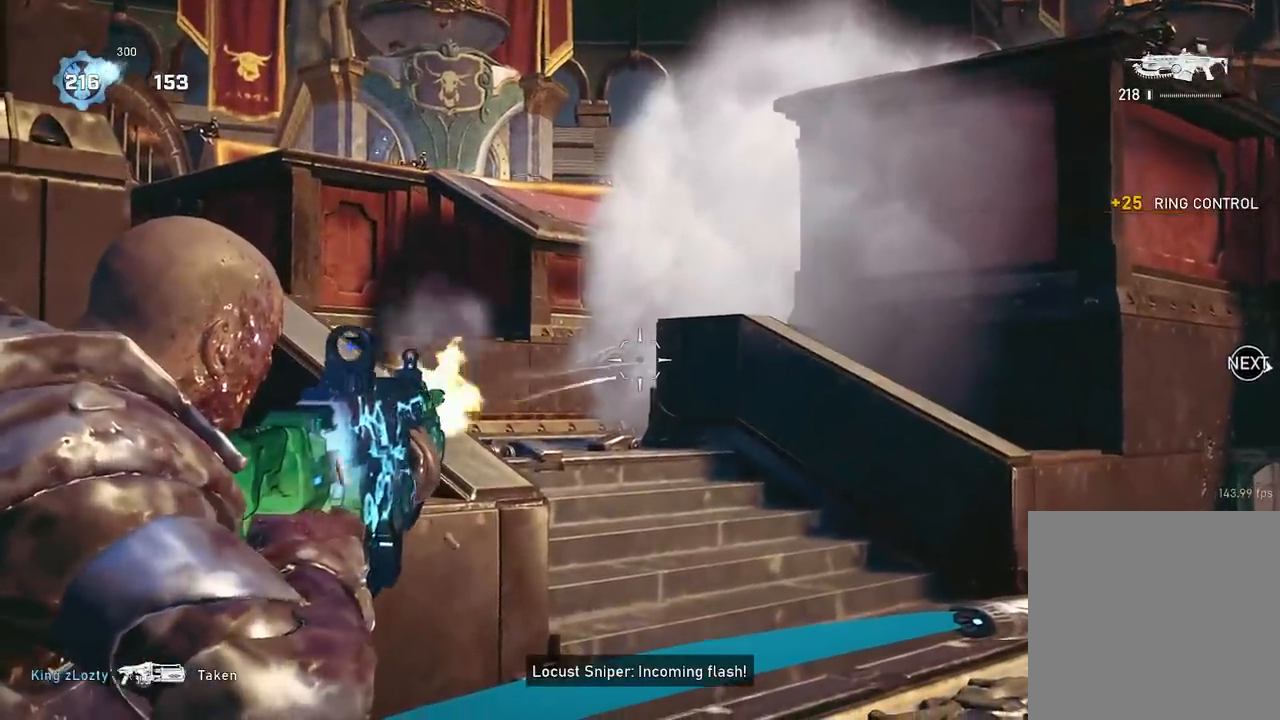
{"buttons": [], "left_stick": "up", "right_stick": "down", "events": [[167, "L2", "up"], [183, "R2", "up"], [183, "left_stick", "up"], [200, "DPAD_LEFT", "down"], [233, "A", "down"], [250, "right_stick", "down"], [317, "A", "up"], [317, "DPAD_LEFT", "up"]]}
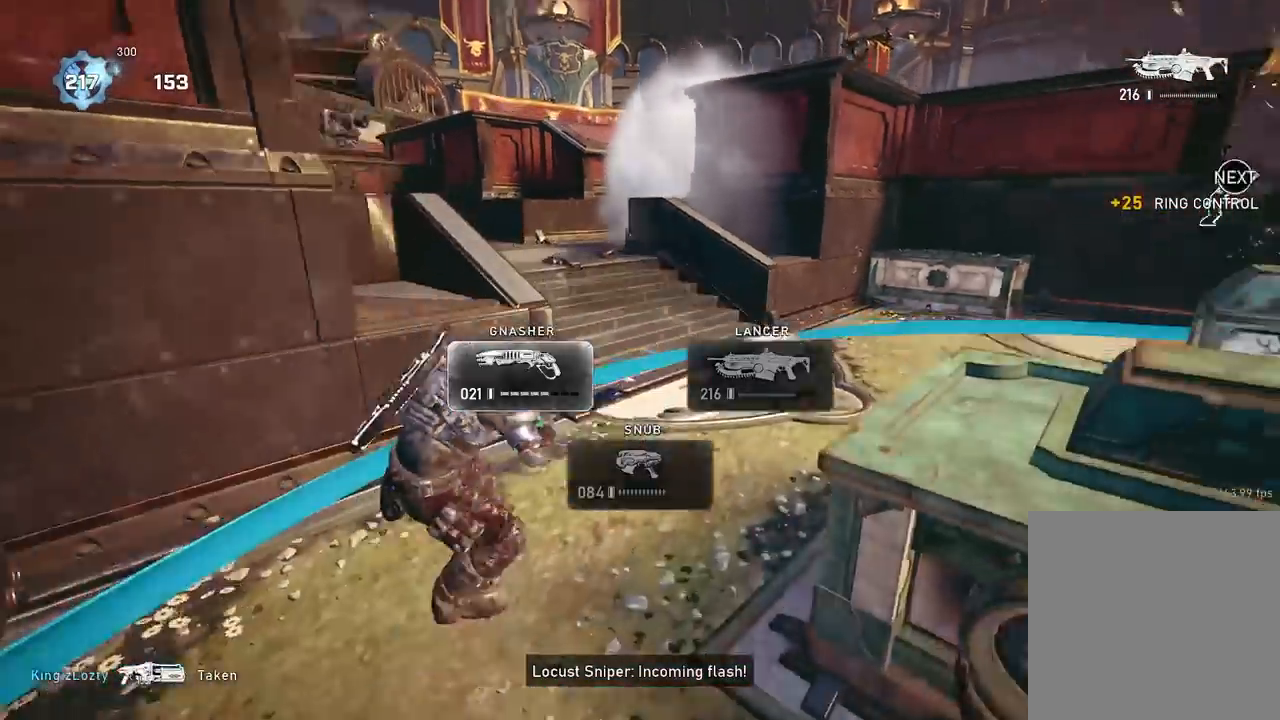
{"buttons": ["A"], "left_stick": "right", "right_stick": "center", "events": [[167, "right_stick", "center"], [184, "A", "down"], [451, "left_stick", "right"]]}
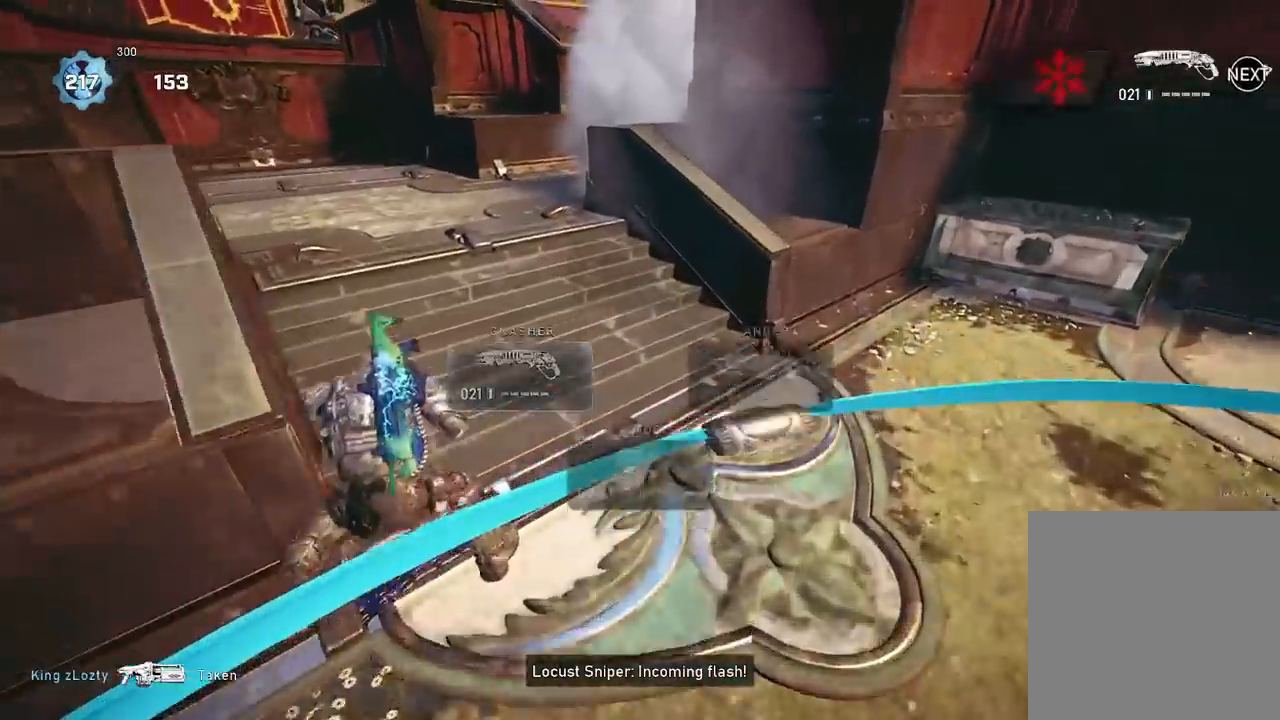
{"buttons": ["R1"], "left_stick": "up-left", "right_stick": "left", "events": [[200, "A", "up"], [200, "left_stick", "up-left"], [217, "right_stick", "left"], [300, "A", "down"], [367, "A", "up"], [467, "R1", "down"]]}
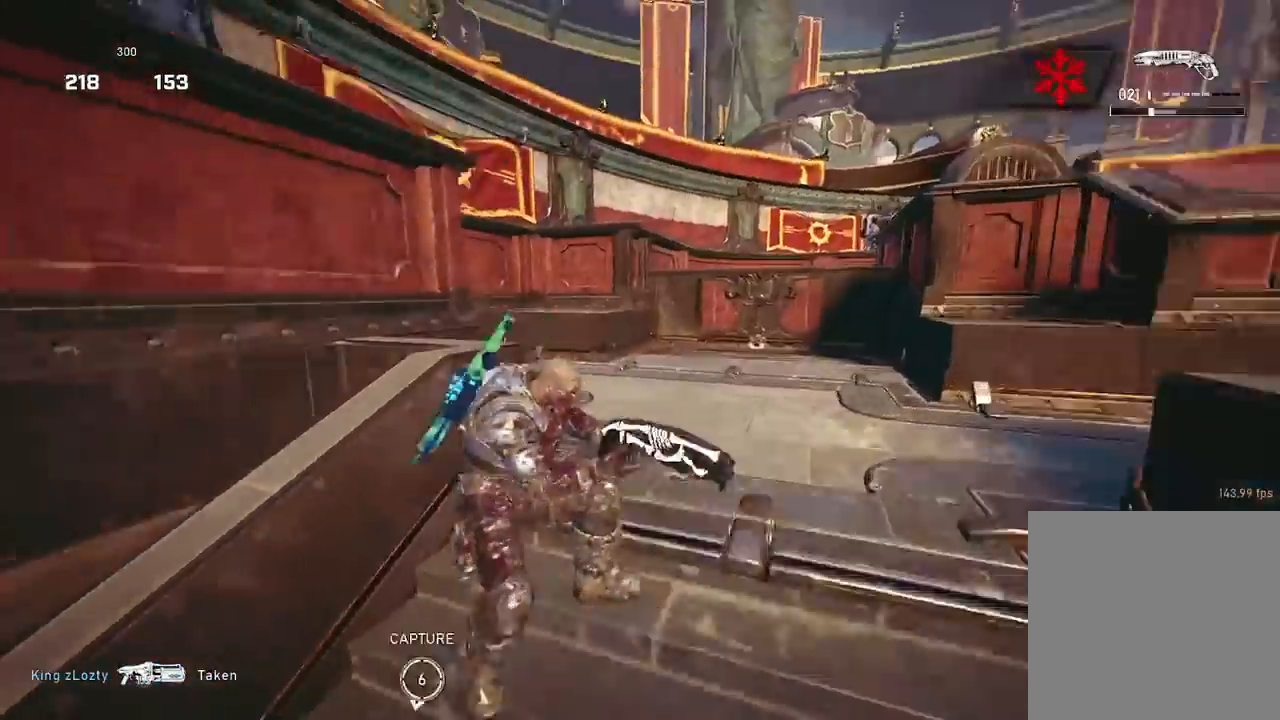
{"buttons": ["A"], "left_stick": "center", "right_stick": "center", "events": [[67, "R1", "up"], [100, "A", "down"], [150, "right_stick", "right"], [384, "left_stick", "center"], [401, "right_stick", "center"]]}
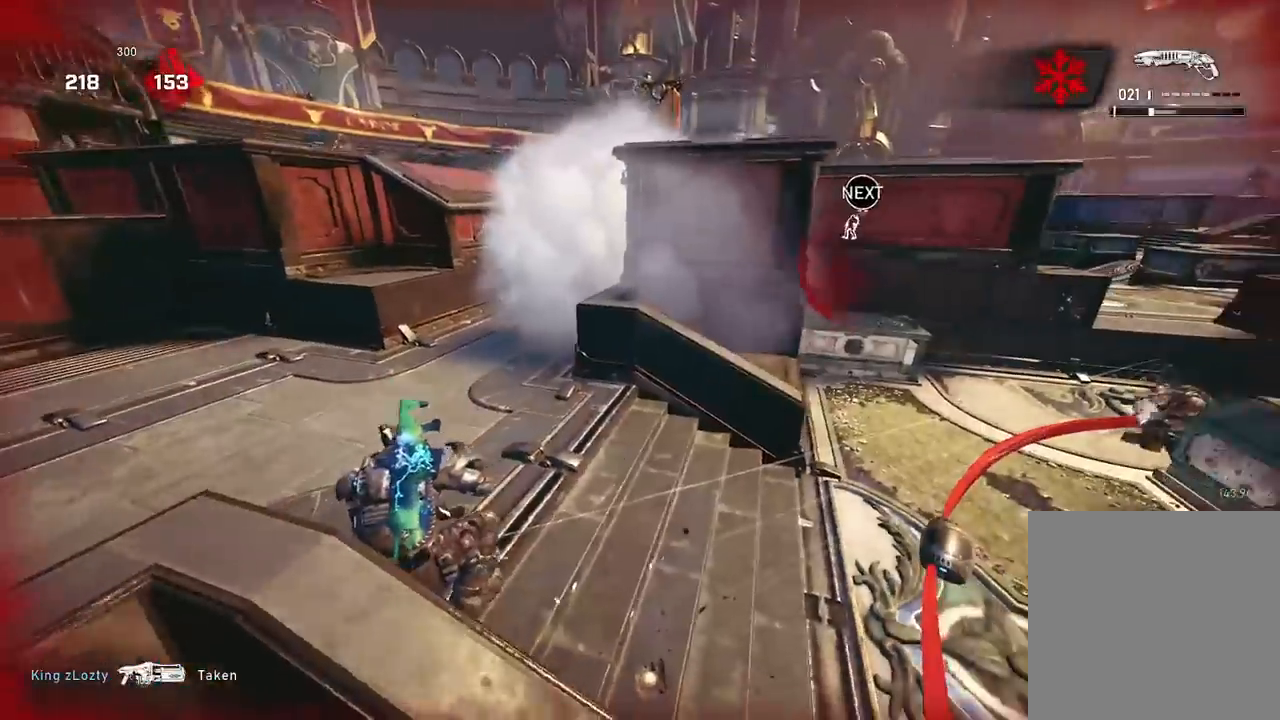
{"buttons": ["A"], "left_stick": "center", "right_stick": "right", "events": [[67, "left_stick", "up-left"], [100, "A", "up"], [167, "left_stick", "left"], [250, "A", "down"], [400, "right_stick", "right"], [450, "left_stick", "center"]]}
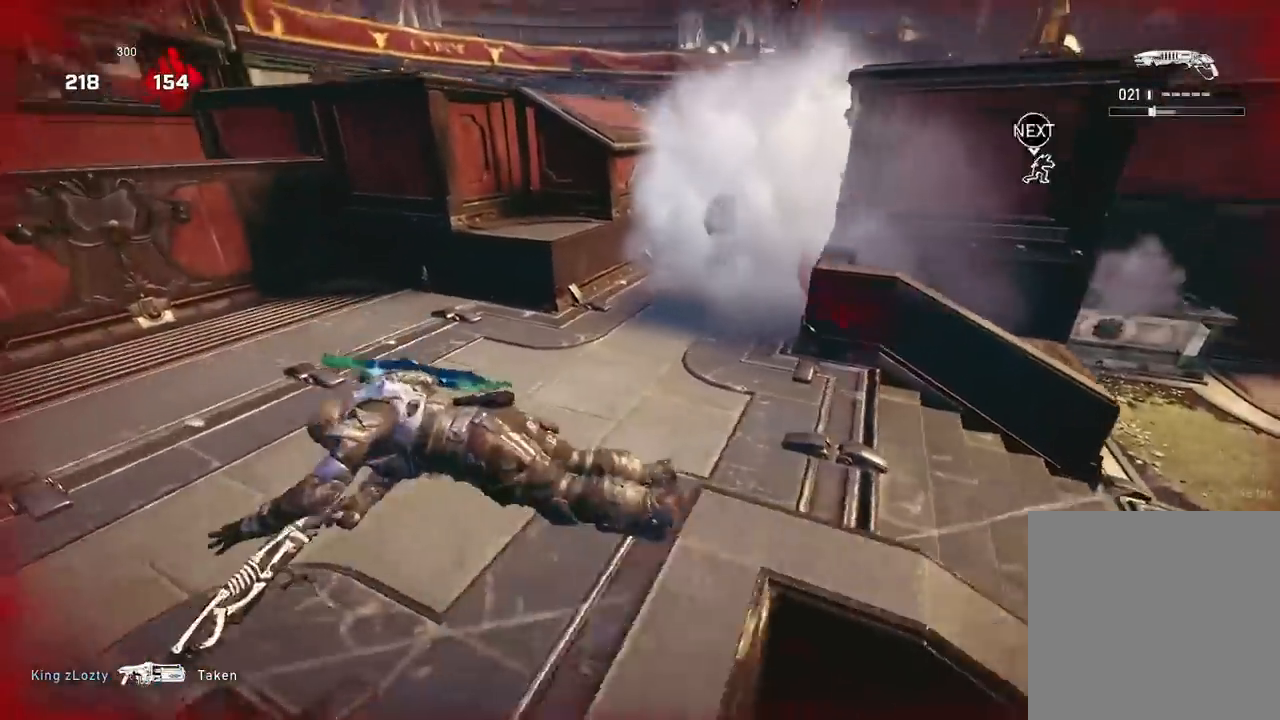
{"buttons": ["A"], "left_stick": "center", "right_stick": "center", "events": [[17, "R1", "down"], [184, "R1", "up"], [367, "right_stick", "center"]]}
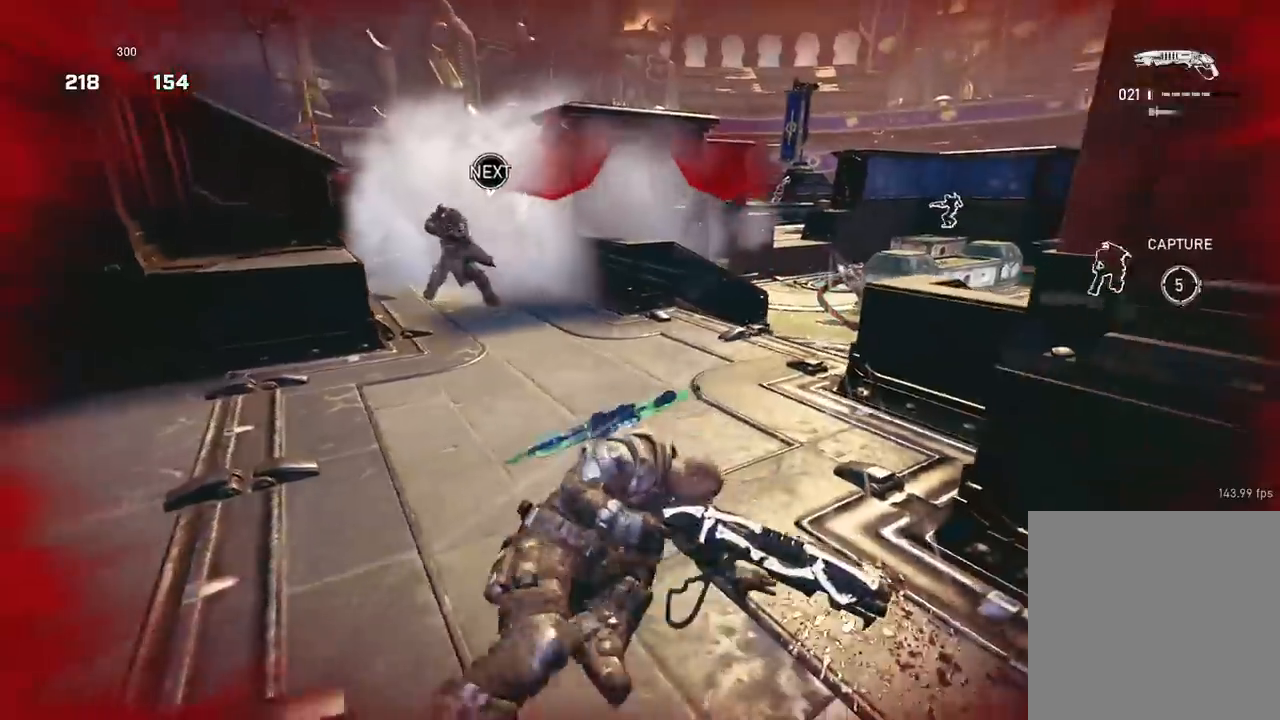
{"buttons": ["A"], "left_stick": "left", "right_stick": "center", "events": [[117, "left_stick", "up"], [400, "left_stick", "left"]]}
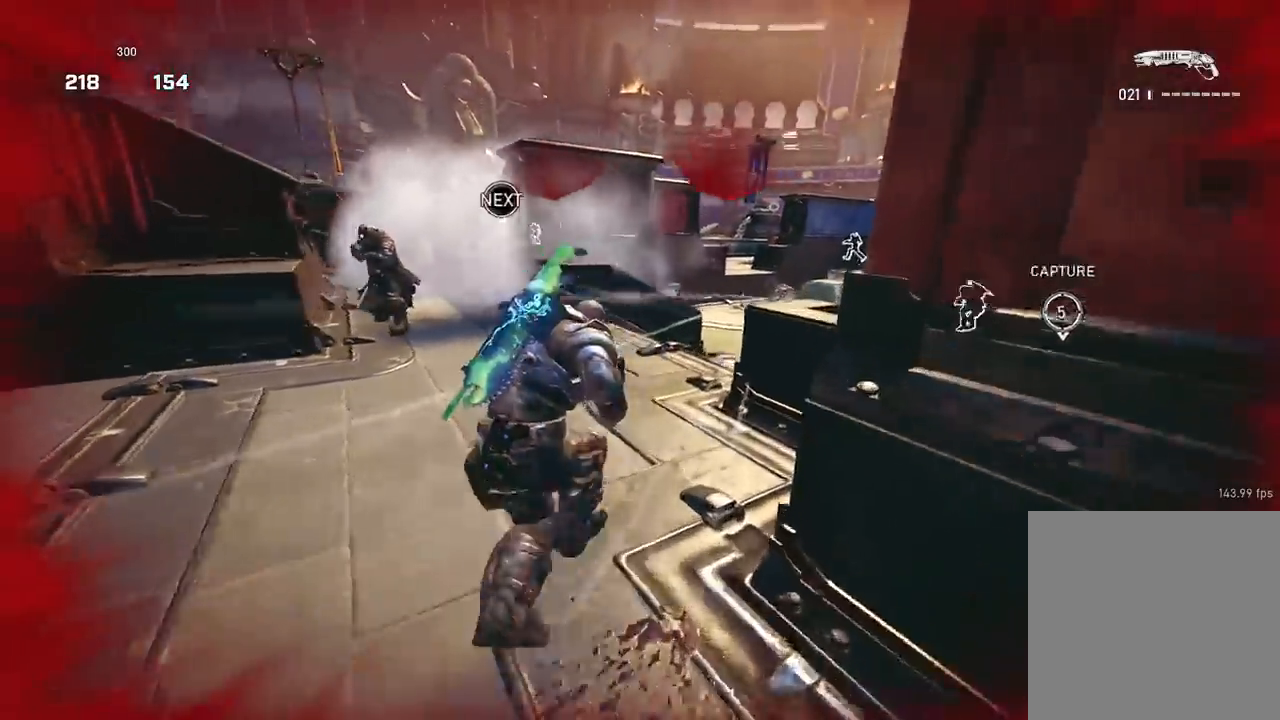
{"buttons": ["A"], "left_stick": "left", "right_stick": "center", "events": []}
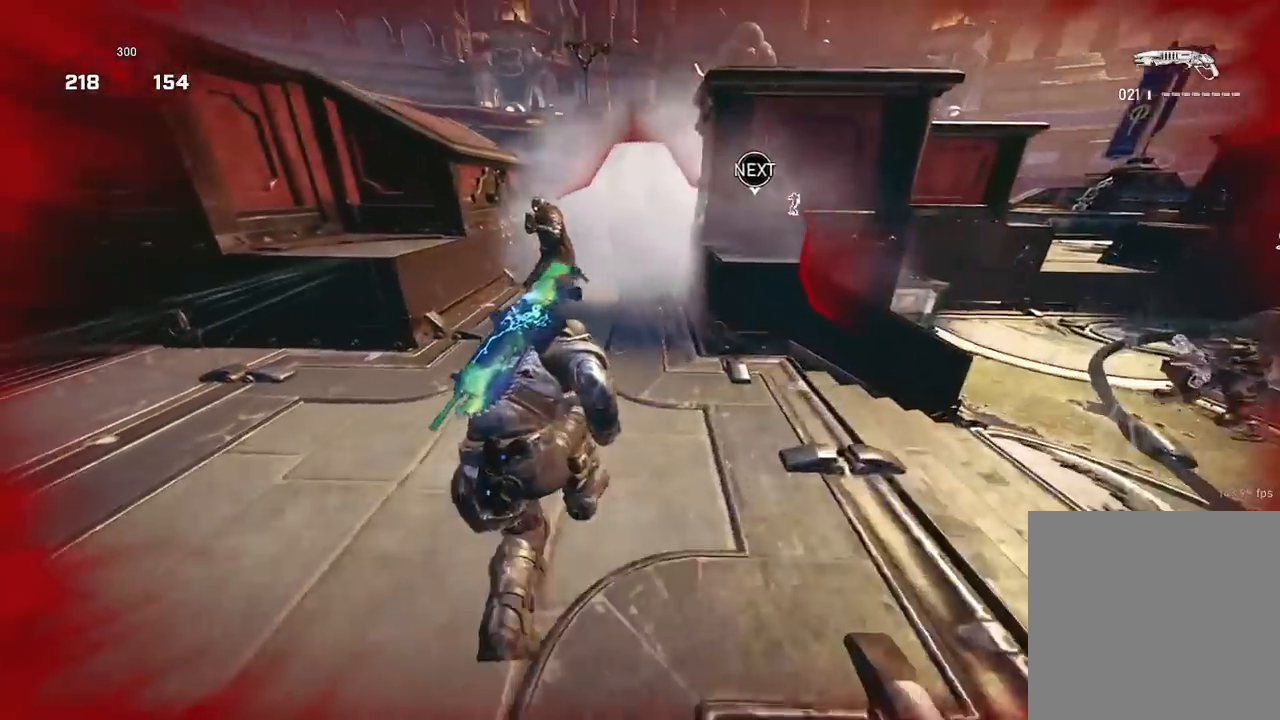
{"buttons": ["A"], "left_stick": "up", "right_stick": "down-left", "events": [[117, "A", "up"], [117, "left_stick", "up-right"], [134, "right_stick", "right"], [250, "A", "down"], [267, "right_stick", "center"], [284, "left_stick", "up"], [334, "A", "up"], [417, "right_stick", "down-left"], [467, "A", "down"]]}
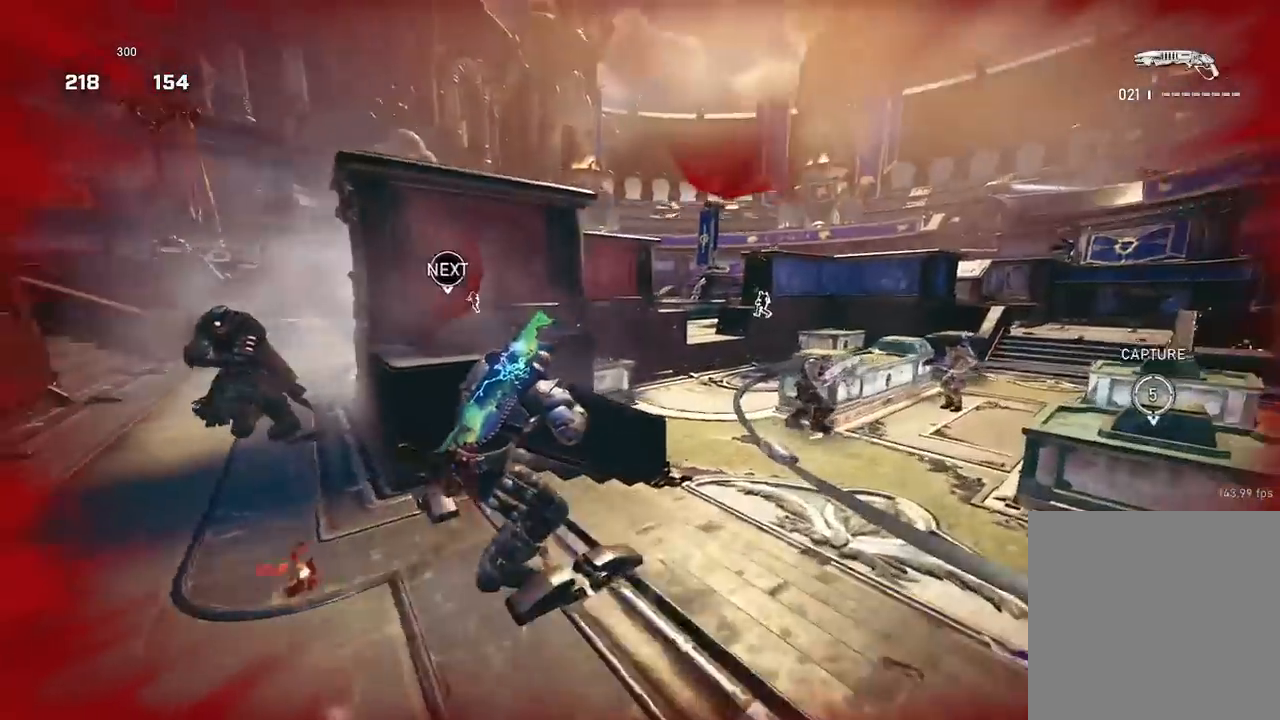
{"buttons": ["A"], "left_stick": "left", "right_stick": "center", "events": [[150, "left_stick", "down"], [216, "right_stick", "down"], [267, "left_stick", "left"], [350, "right_stick", "left"], [450, "right_stick", "center"]]}
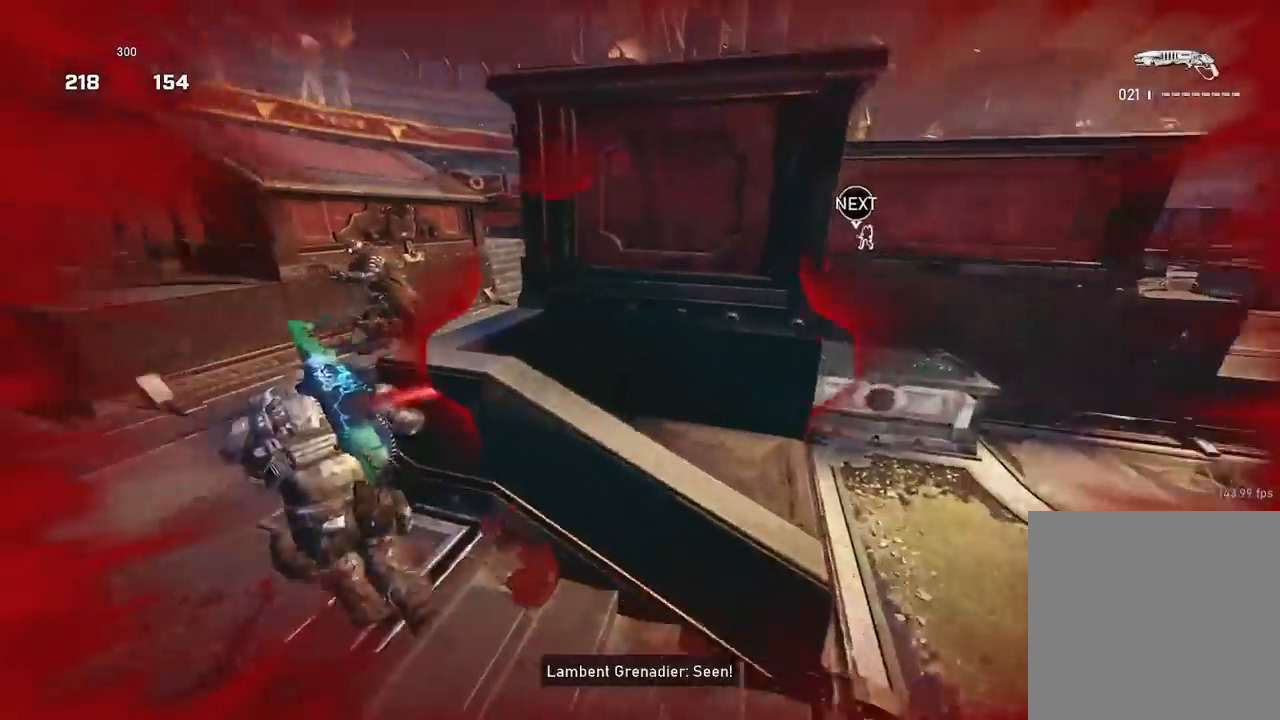
{"buttons": ["A"], "left_stick": "down-left", "right_stick": "left", "events": [[184, "A", "up"], [184, "left_stick", "down"], [184, "right_stick", "right"], [284, "A", "down"], [284, "left_stick", "right"], [334, "A", "up"], [417, "A", "down"], [417, "right_stick", "left"], [451, "left_stick", "down-left"]]}
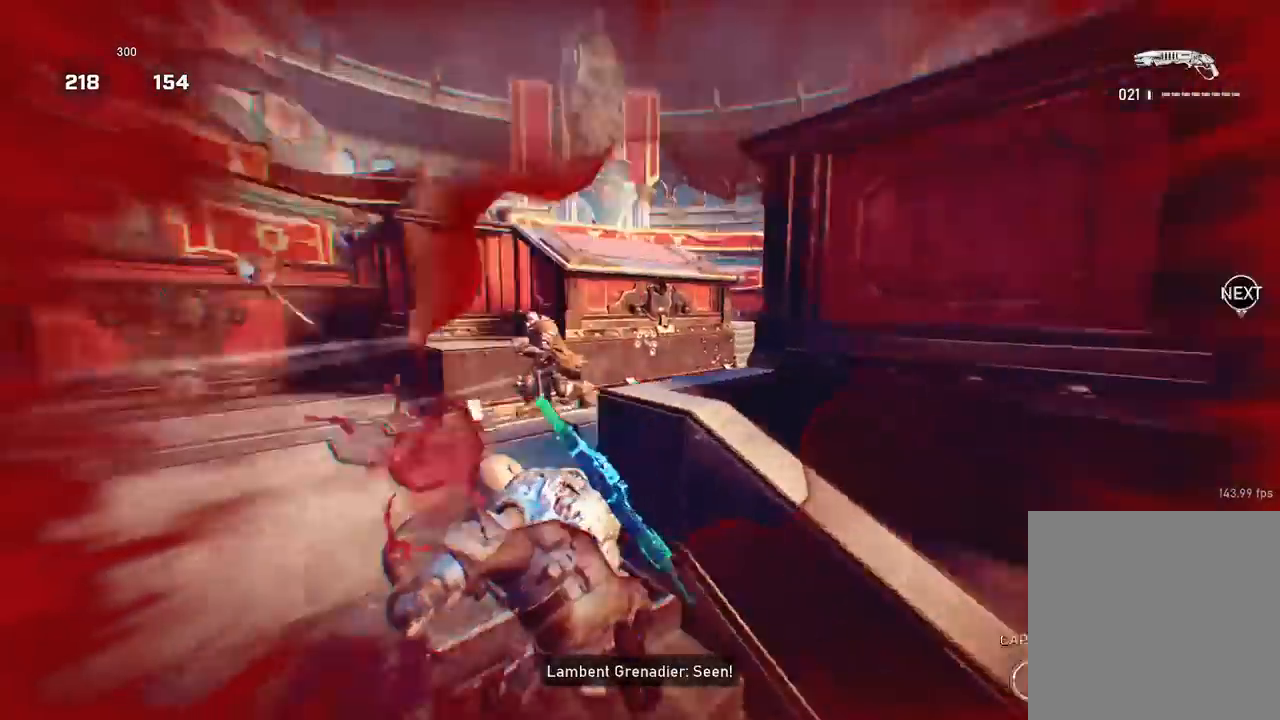
{"buttons": ["A"], "left_stick": "up", "right_stick": "center", "events": [[50, "left_stick", "up-left"], [66, "right_stick", "center"], [100, "left_stick", "up"]]}
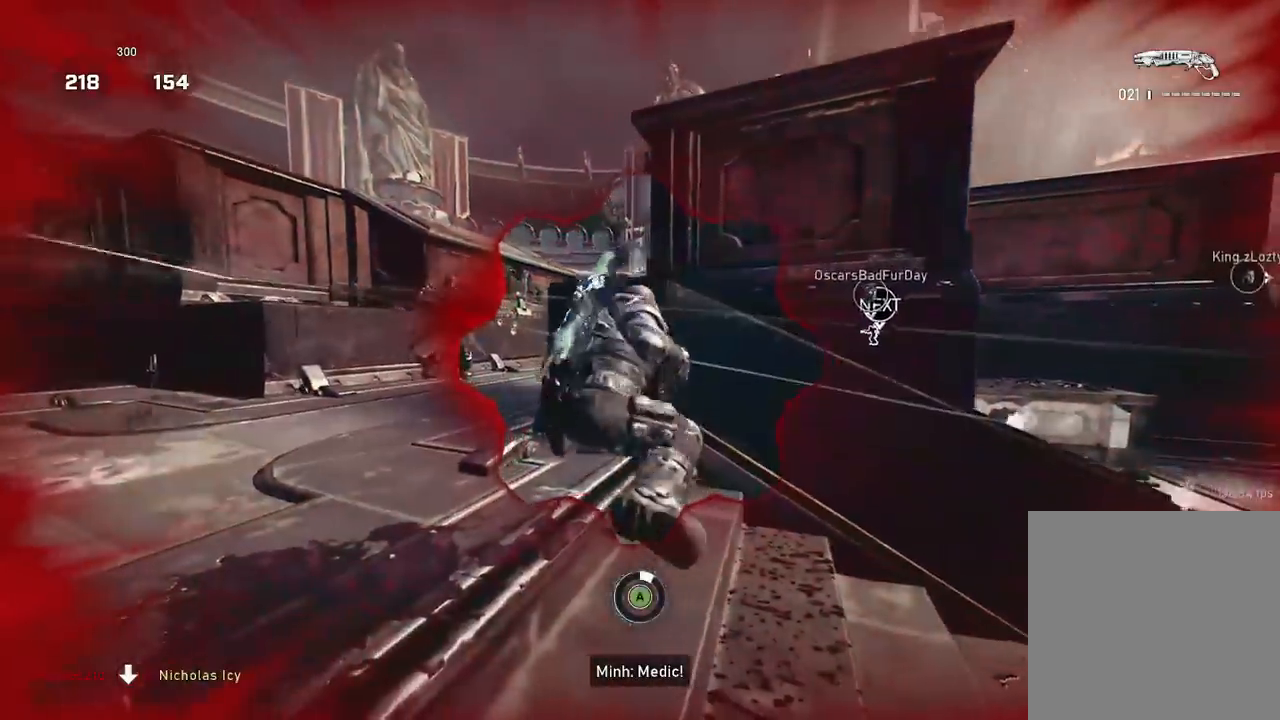
{"buttons": [], "left_stick": "up", "right_stick": "left", "events": [[33, "A", "up"], [150, "A", "down"], [250, "A", "up"], [267, "right_stick", "left"], [384, "A", "down"], [484, "A", "up"]]}
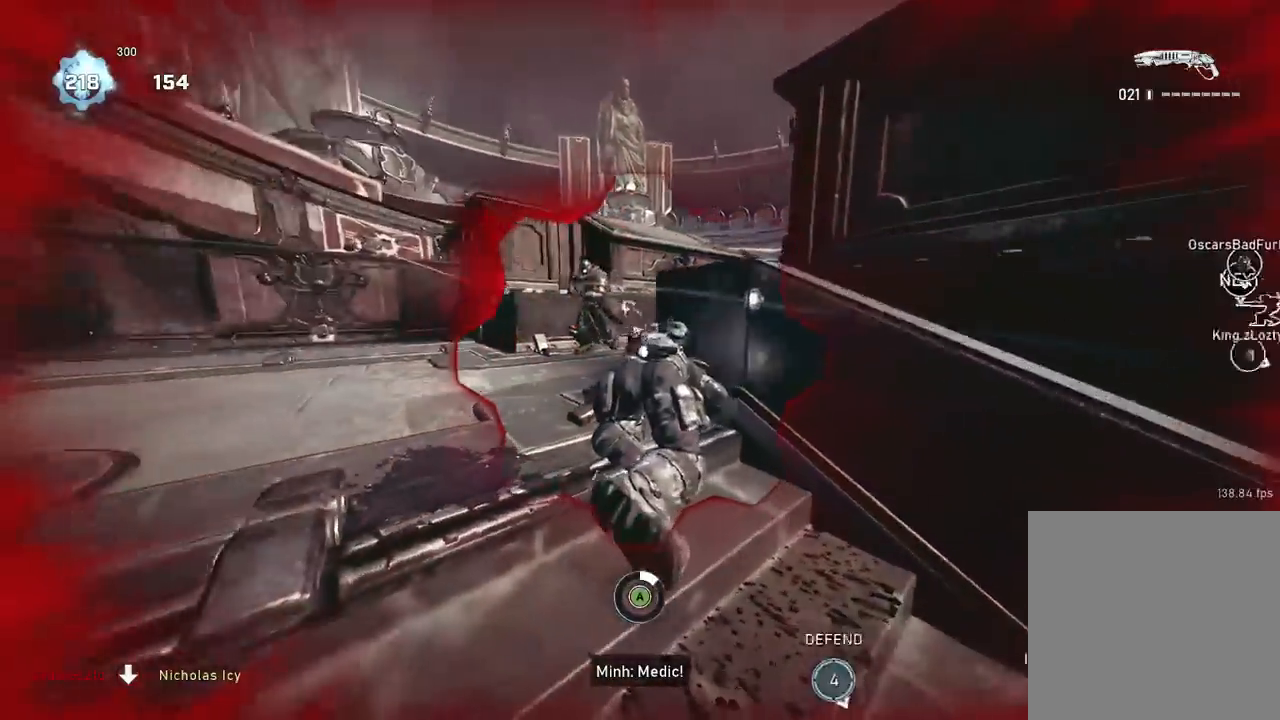
{"buttons": [], "left_stick": "center", "right_stick": "center", "events": [[50, "left_stick", "center"], [100, "right_stick", "center"], [116, "A", "down"], [216, "A", "up"], [350, "A", "down"], [450, "A", "up"]]}
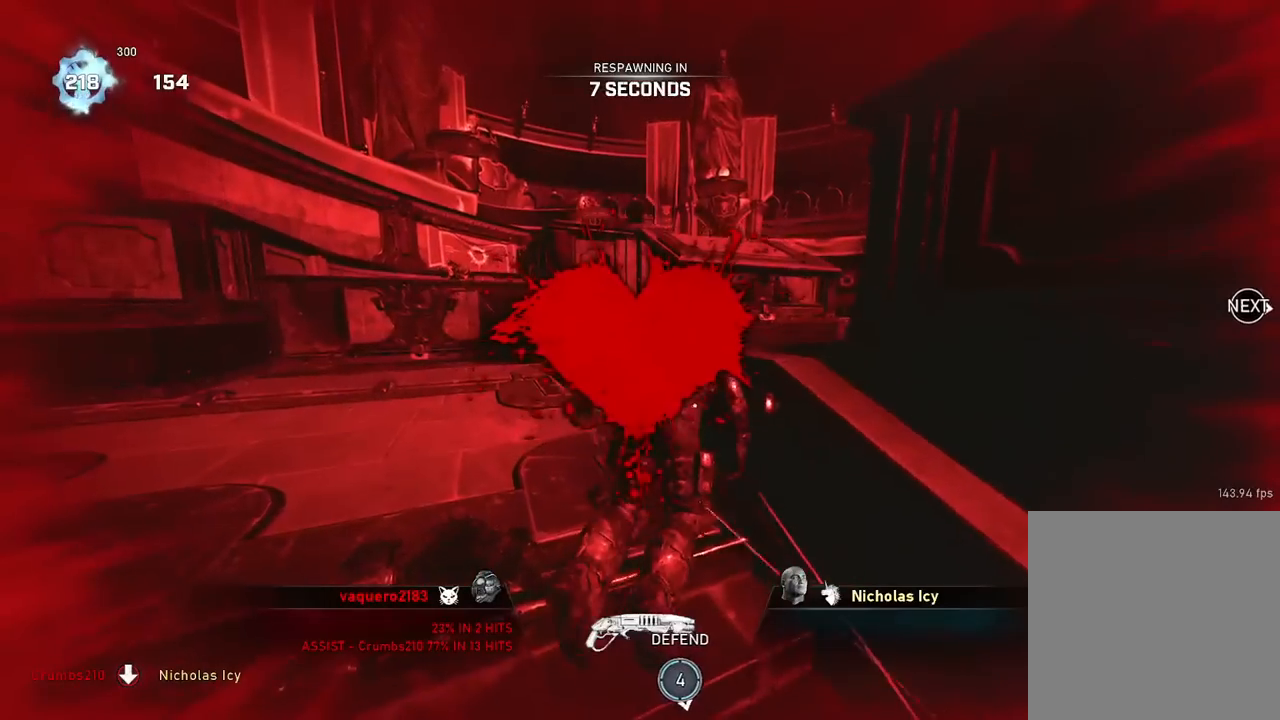
{"buttons": [], "left_stick": "center", "right_stick": "center", "events": [[67, "A", "down"], [167, "A", "up"], [334, "A", "down"], [417, "A", "up"]]}
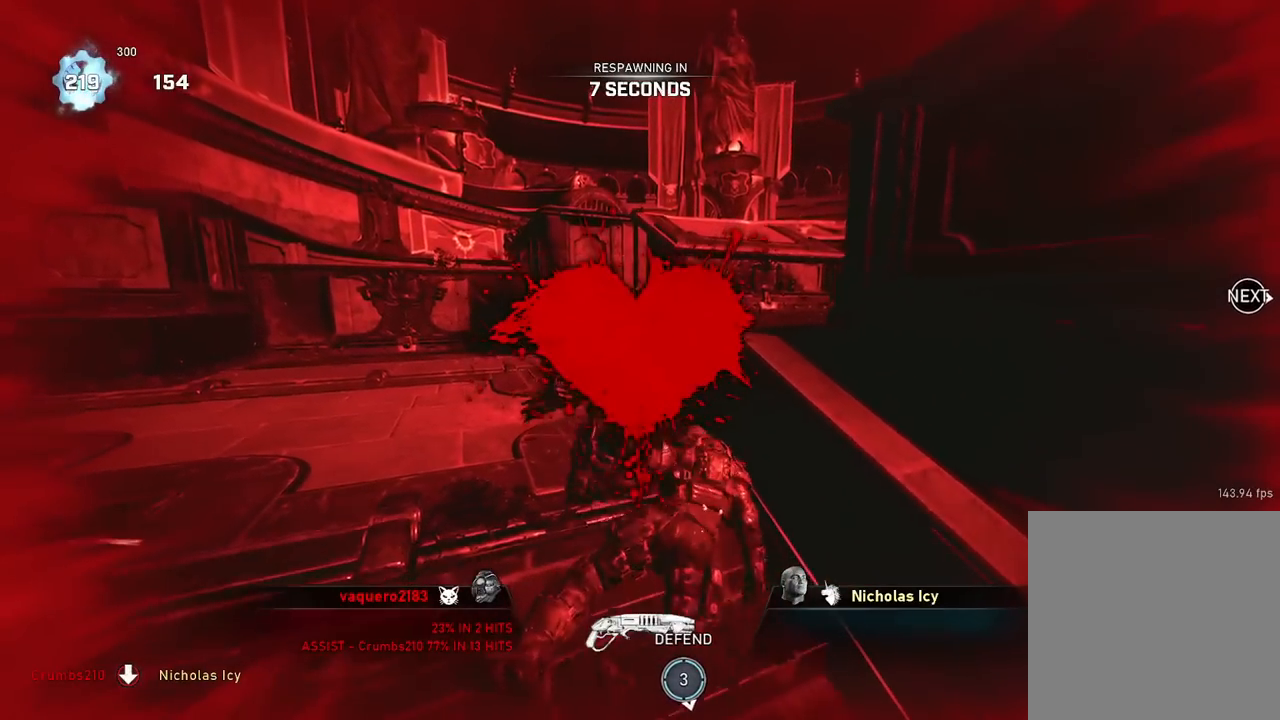
{"buttons": [], "left_stick": "center", "right_stick": "center", "events": [[83, "A", "down"], [200, "A", "up"]]}